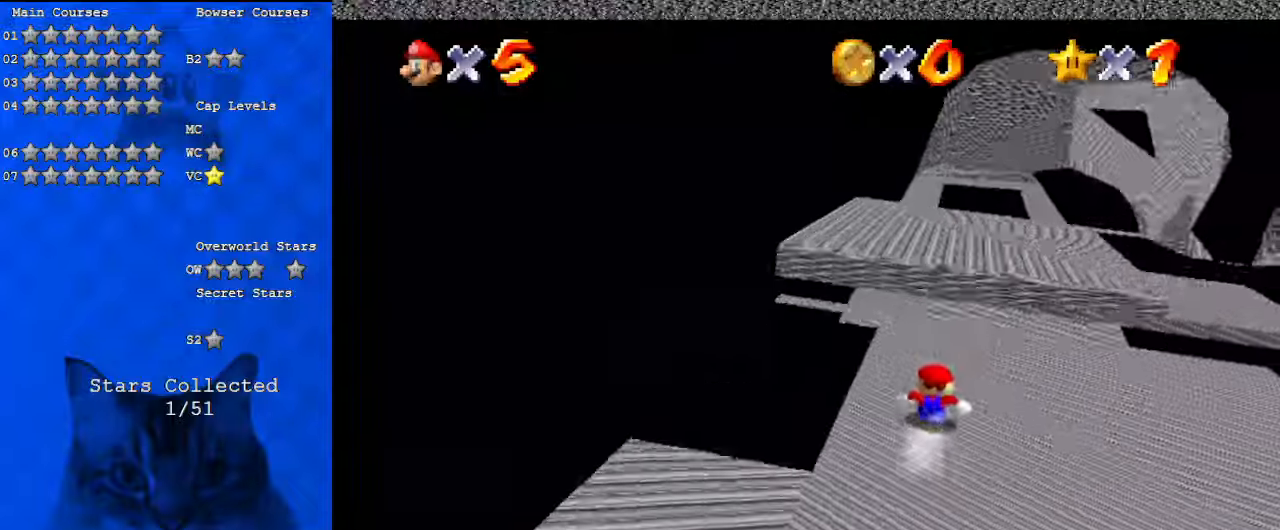
Gameplay with keyboard; each line is a JSON object with the keys held at the frame after it. "events" lists presses ("down") and releases ("up") of "a", "c", "ctrl", "d", "down", "left", "return", "right", "s", "shift", "up", "w", "x" and "y" between this image and that frame as [ms after this image, input, new state], when the widget could be followed in between. No other keys are recorded. Mouse input is not recorded.
{"keys": ["a", "down", "right", "shift"], "events": [[133, "shift", "down"], [167, "a", "down"], [200, "right", "down"], [267, "up", "up"], [300, "a", "up"], [300, "down", "down"], [400, "a", "down"]]}
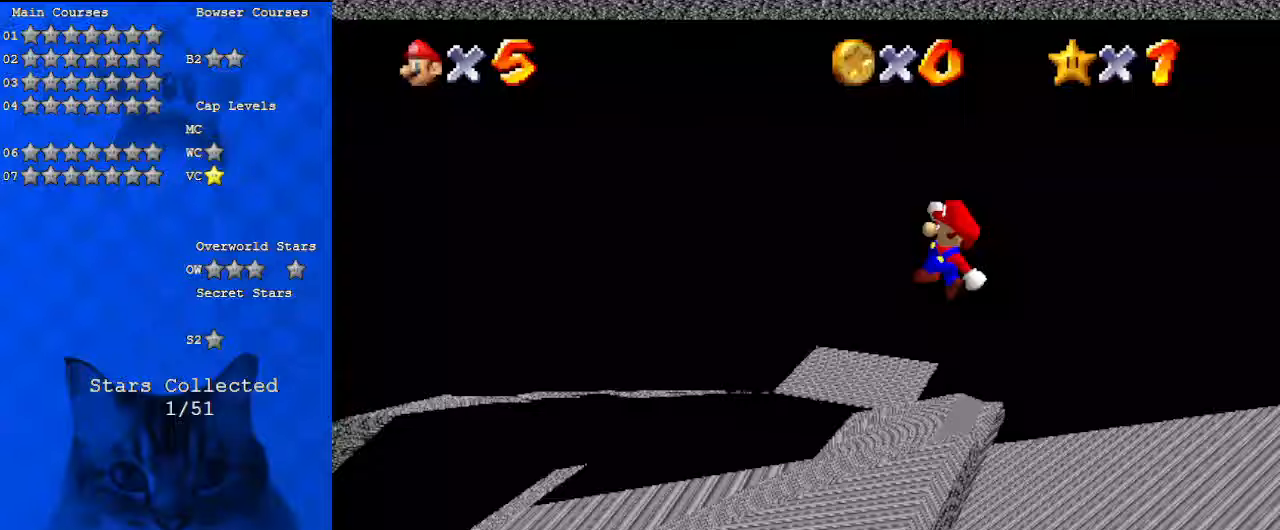
{"keys": ["ctrl", "right"], "events": [[33, "a", "up"], [367, "ctrl", "down"], [500, "down", "up"], [500, "shift", "up"]]}
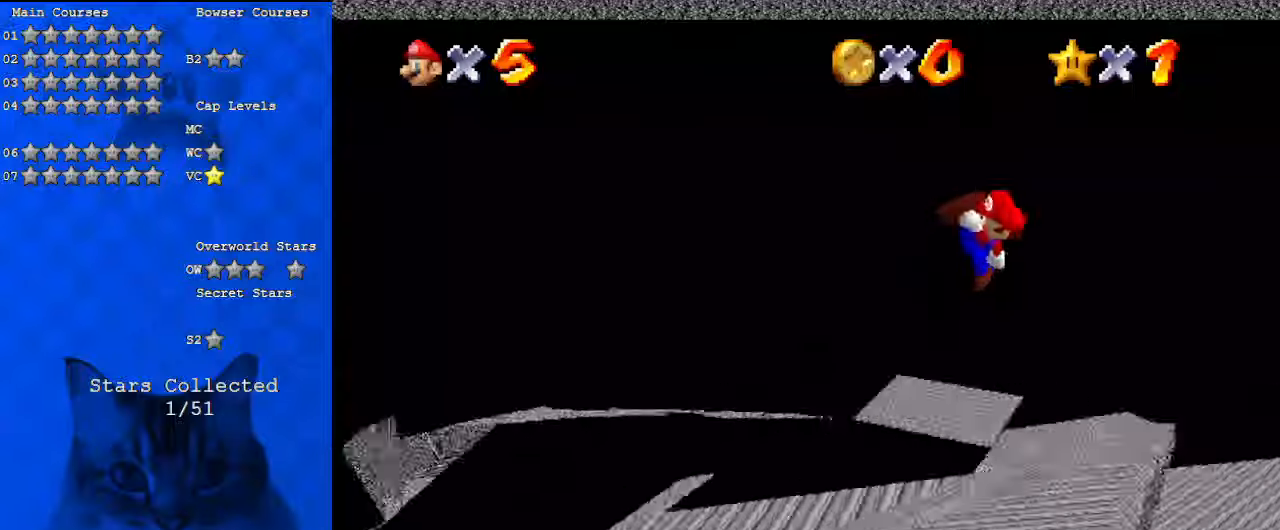
{"keys": ["up"], "events": [[33, "d", "down"], [33, "right", "up"], [100, "ctrl", "up"], [133, "d", "up"], [133, "left", "down"], [233, "d", "down"], [233, "s", "down"], [267, "left", "up"], [367, "d", "up"], [367, "s", "up"], [500, "up", "down"]]}
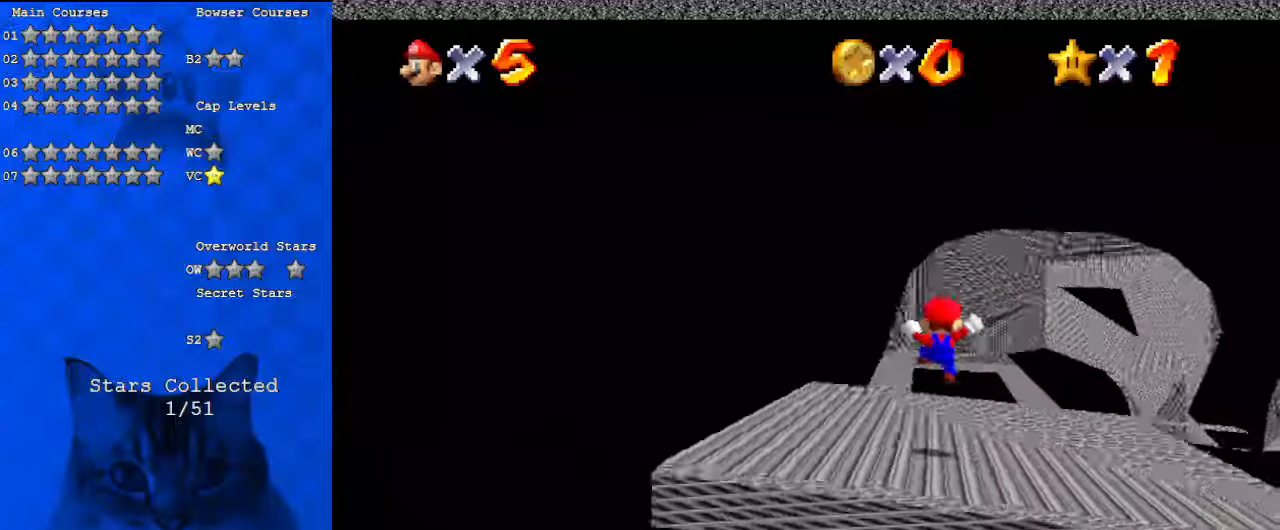
{"keys": ["left", "up"], "events": [[67, "right", "down"], [133, "right", "up"], [200, "a", "down"], [200, "s", "down"], [233, "left", "down"], [333, "a", "up"], [333, "s", "up"]]}
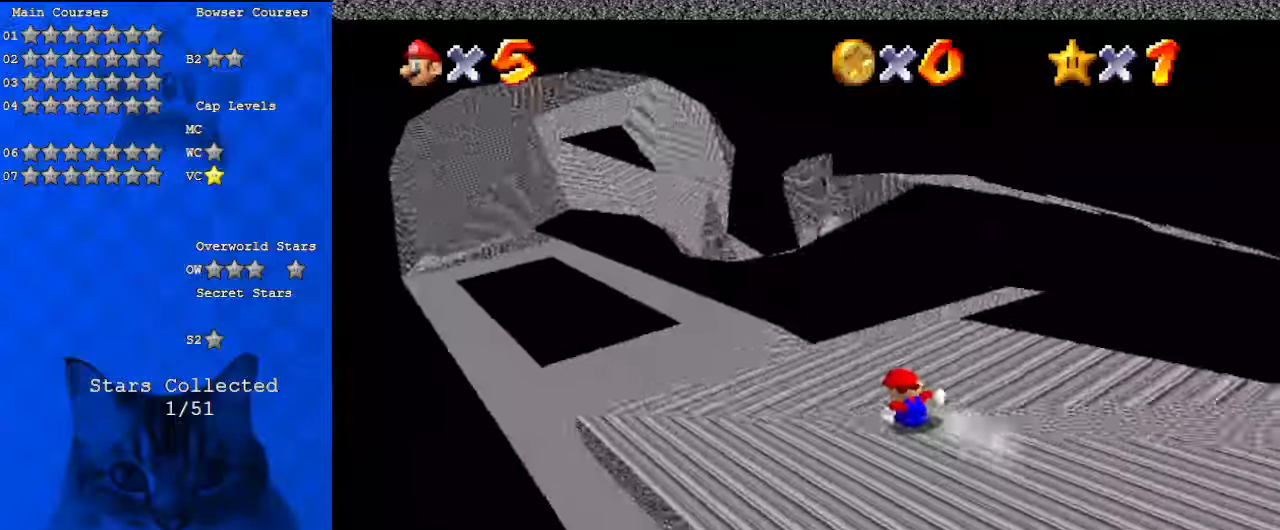
{"keys": ["down", "right", "shift"], "events": [[167, "shift", "down"], [233, "a", "down"], [233, "left", "up"], [233, "right", "down"], [233, "up", "up"], [300, "down", "down"], [433, "a", "up"]]}
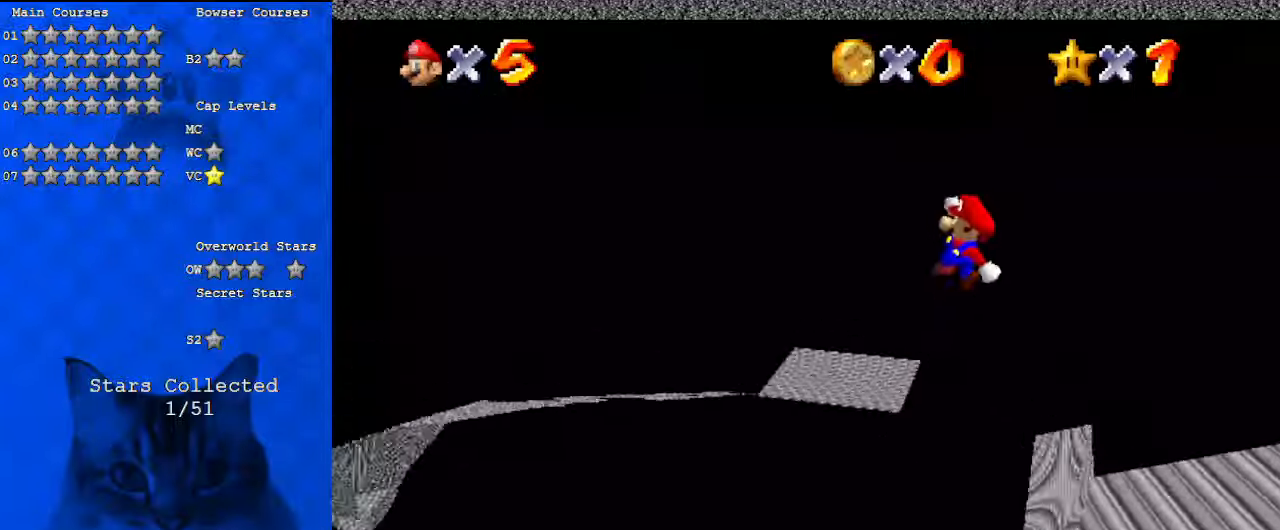
{"keys": [], "events": [[333, "d", "down"], [333, "right", "up"], [400, "down", "up"], [400, "left", "down"], [400, "shift", "up"], [500, "d", "up"], [500, "left", "up"]]}
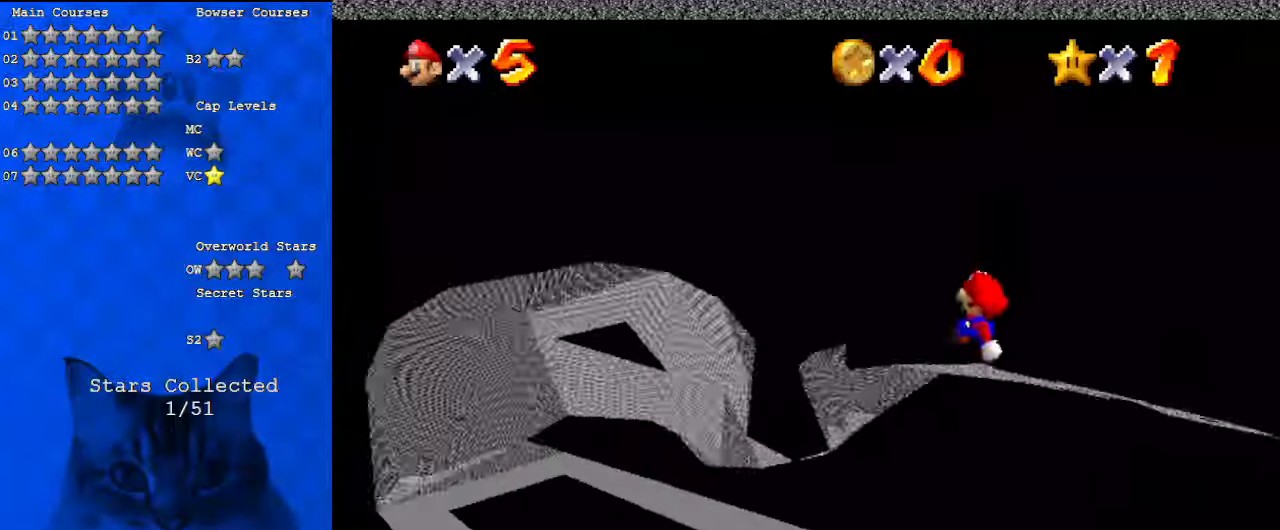
{"keys": ["right", "up"], "events": [[67, "right", "down"], [267, "right", "up"], [367, "up", "down"], [400, "right", "down"]]}
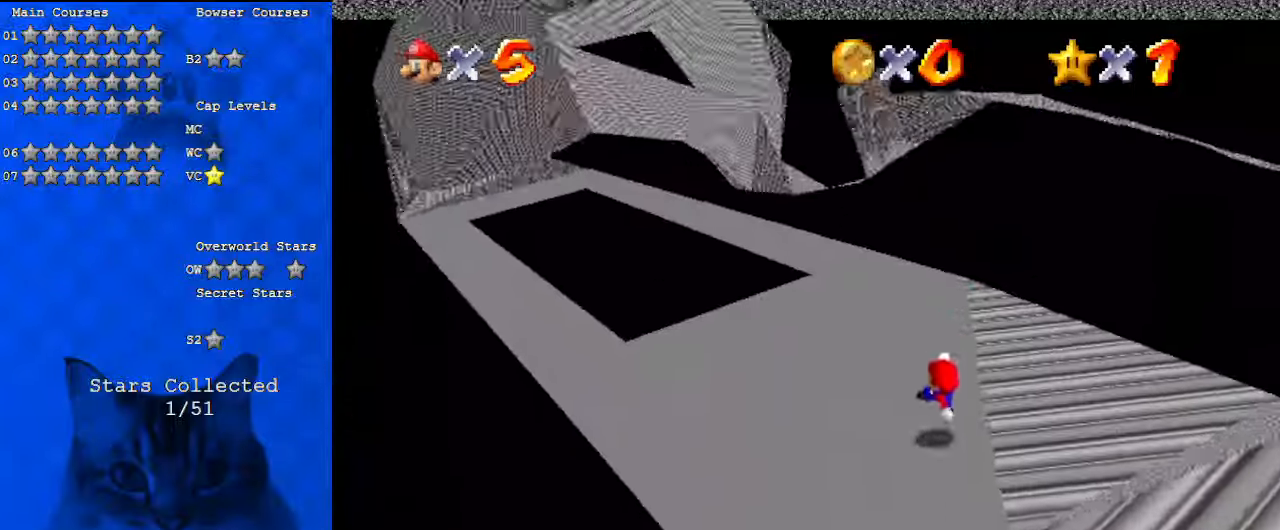
{"keys": ["right"], "events": [[33, "right", "up"], [333, "shift", "down"], [467, "right", "down"], [467, "up", "up"], [500, "shift", "up"]]}
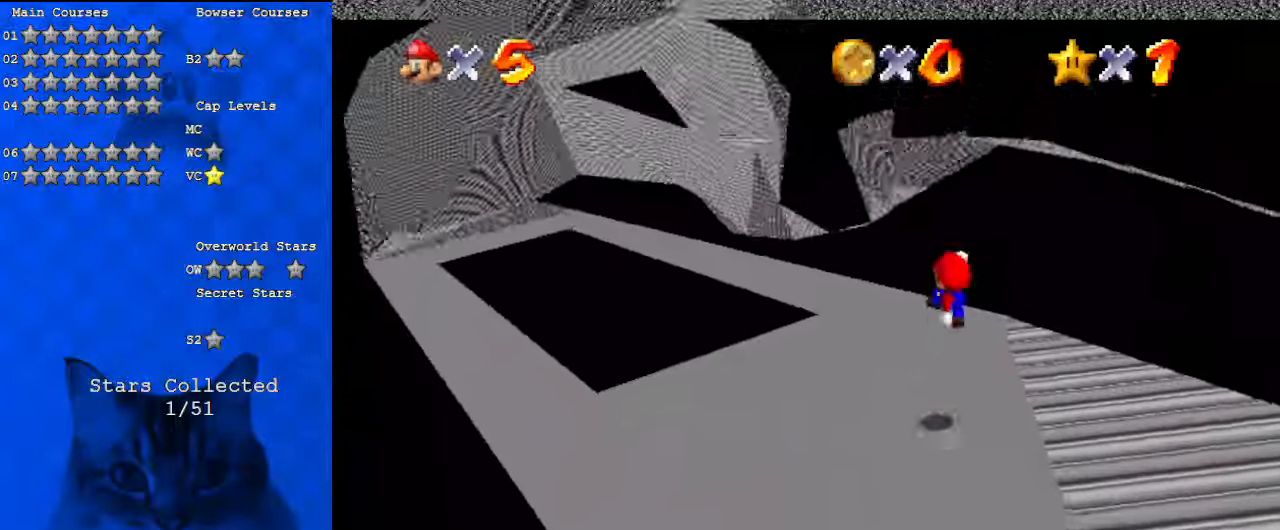
{"keys": ["up"], "events": [[33, "d", "down"], [33, "down", "down"], [100, "s", "down"], [233, "d", "up"], [233, "down", "up"], [233, "s", "up"], [367, "up", "down"], [467, "right", "up"]]}
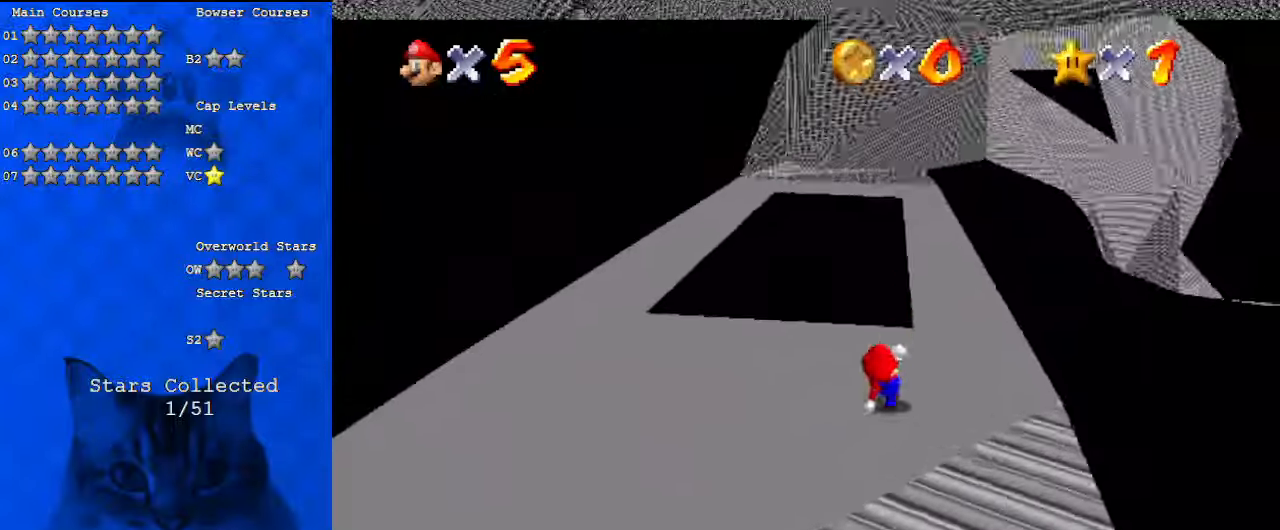
{"keys": ["right", "up"], "events": [[167, "right", "down"], [300, "right", "up"], [433, "right", "down"]]}
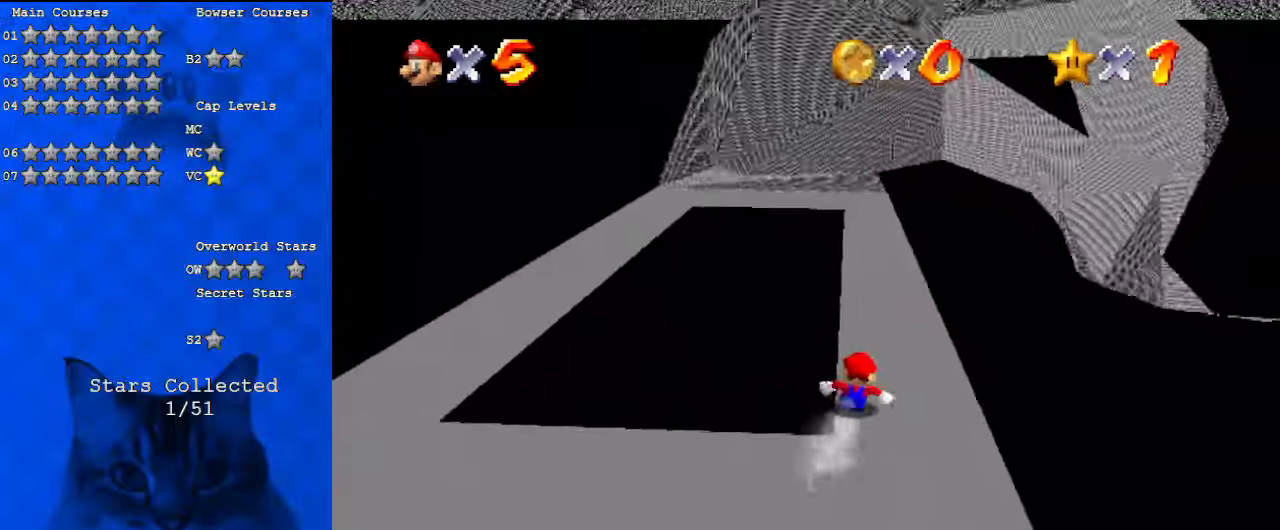
{"keys": ["left", "up"], "events": [[33, "right", "up"], [400, "left", "down"]]}
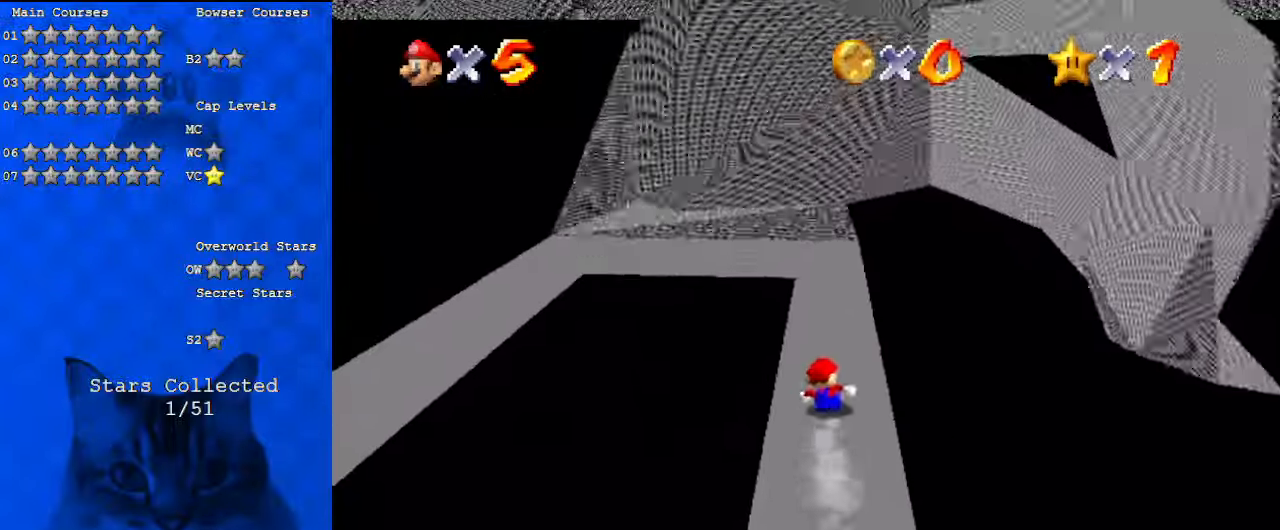
{"keys": ["left"], "events": [[67, "left", "up"], [267, "a", "down"], [300, "left", "down"], [433, "a", "up"], [500, "up", "up"]]}
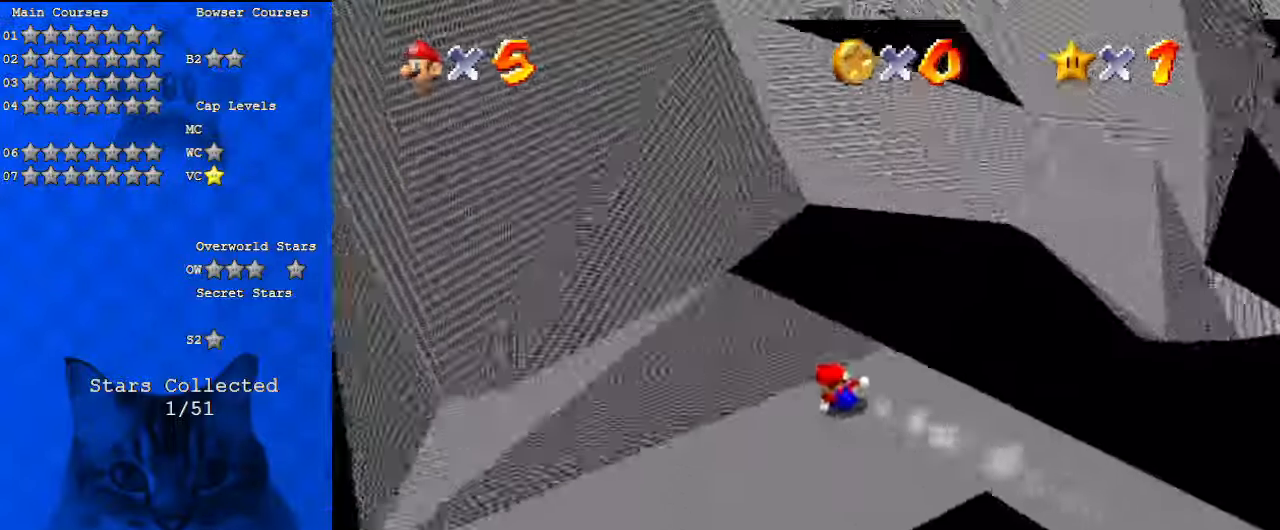
{"keys": ["right", "up"], "events": [[33, "up", "down"], [133, "left", "up"], [267, "right", "down"]]}
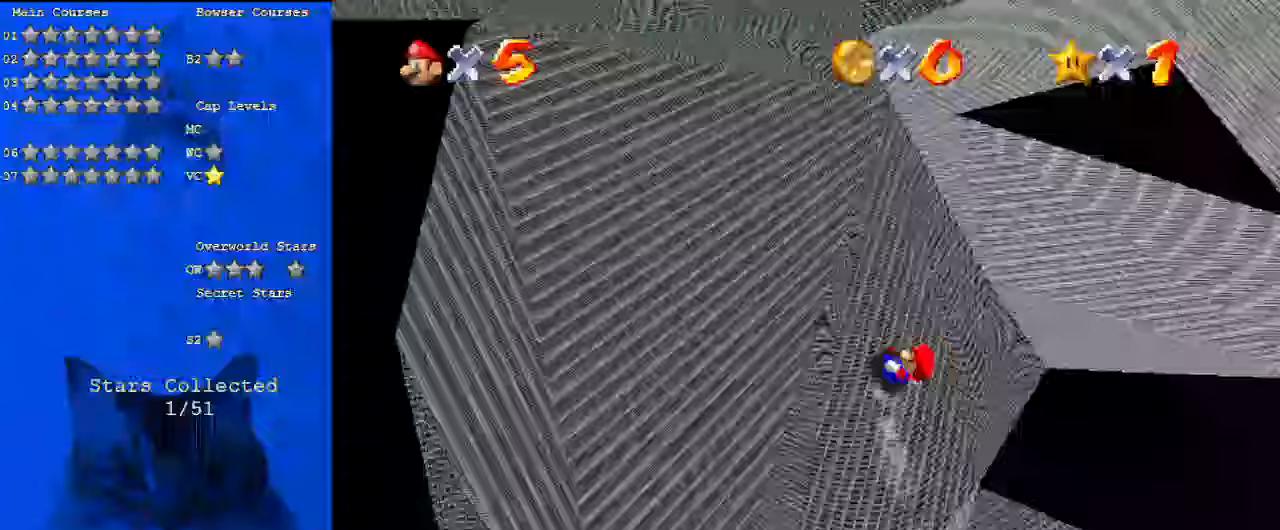
{"keys": ["up"], "events": [[300, "a", "down"], [333, "right", "up"], [433, "a", "up"], [433, "left", "down"], [500, "left", "up"]]}
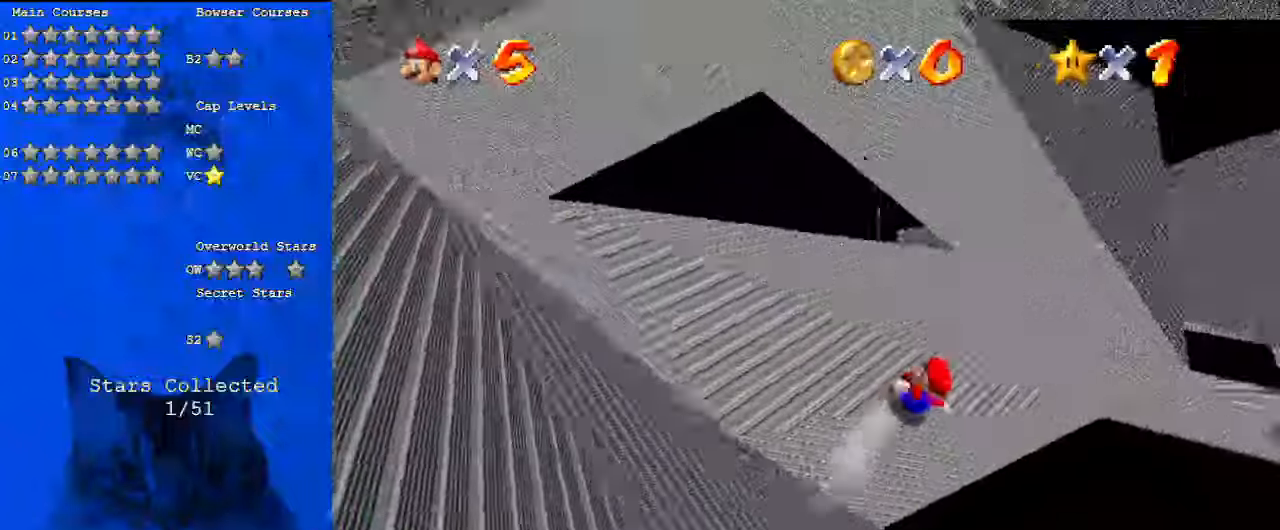
{"keys": ["a", "up"], "events": [[100, "right", "down"], [233, "right", "up"], [467, "a", "down"]]}
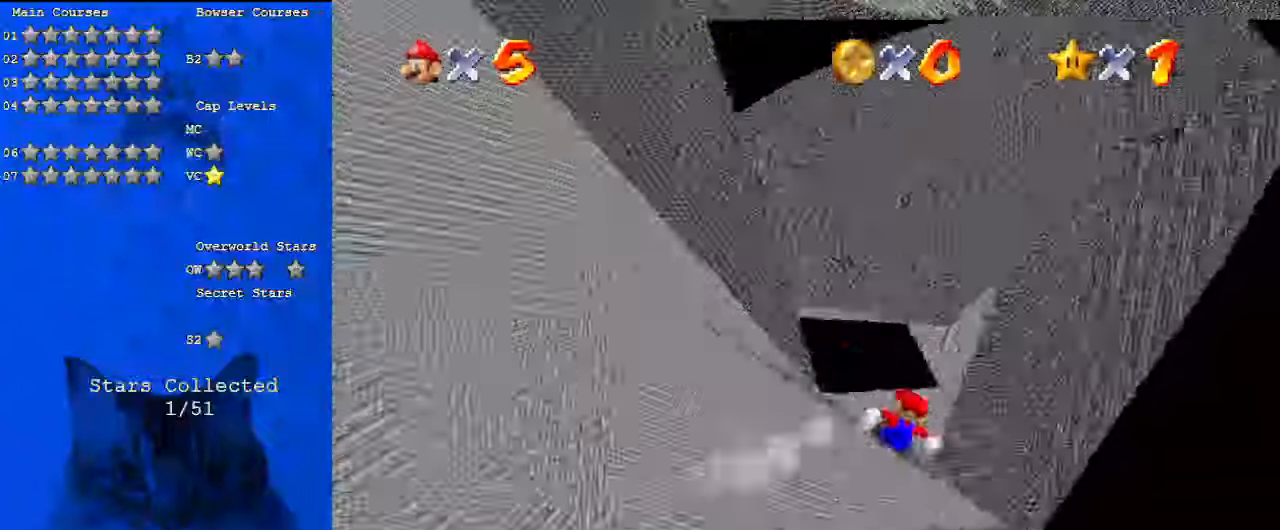
{"keys": ["right", "up"], "events": [[133, "a", "up"], [200, "right", "down"], [333, "d", "down"], [500, "d", "up"]]}
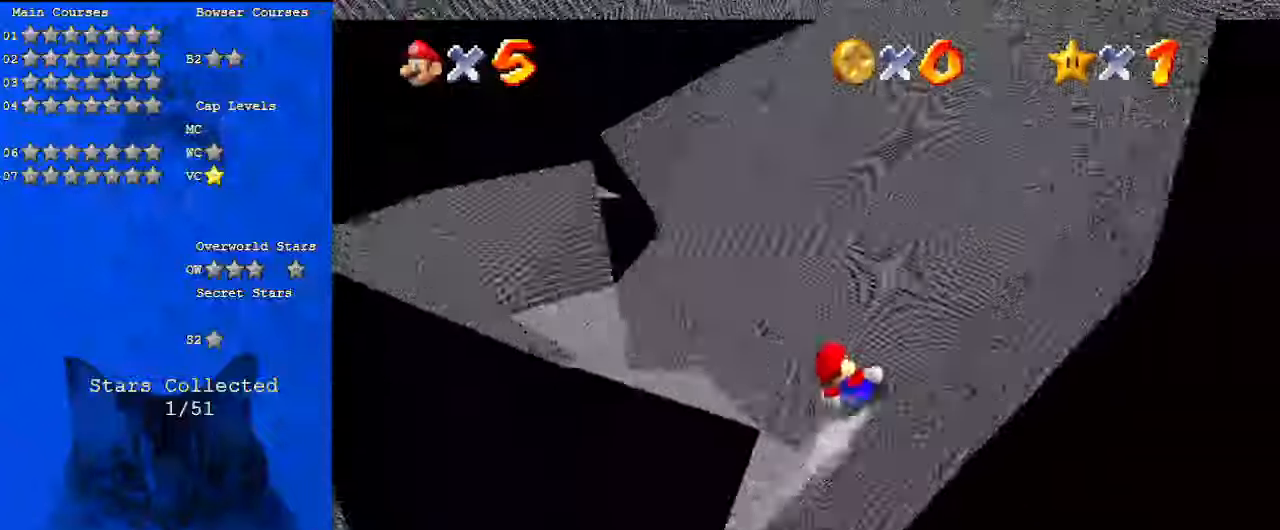
{"keys": ["up"], "events": [[33, "right", "up"], [267, "left", "down"], [400, "left", "up"]]}
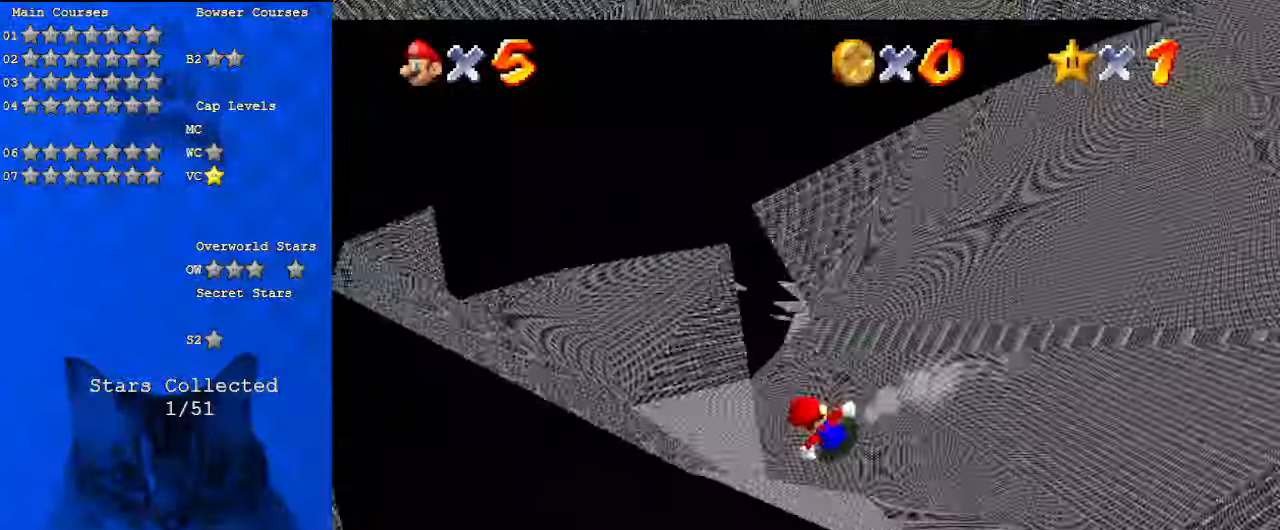
{"keys": ["left", "up"], "events": [[133, "d", "down"], [167, "d", "up"], [167, "right", "down"], [367, "a", "down"], [367, "right", "up"], [500, "a", "up"], [500, "left", "down"]]}
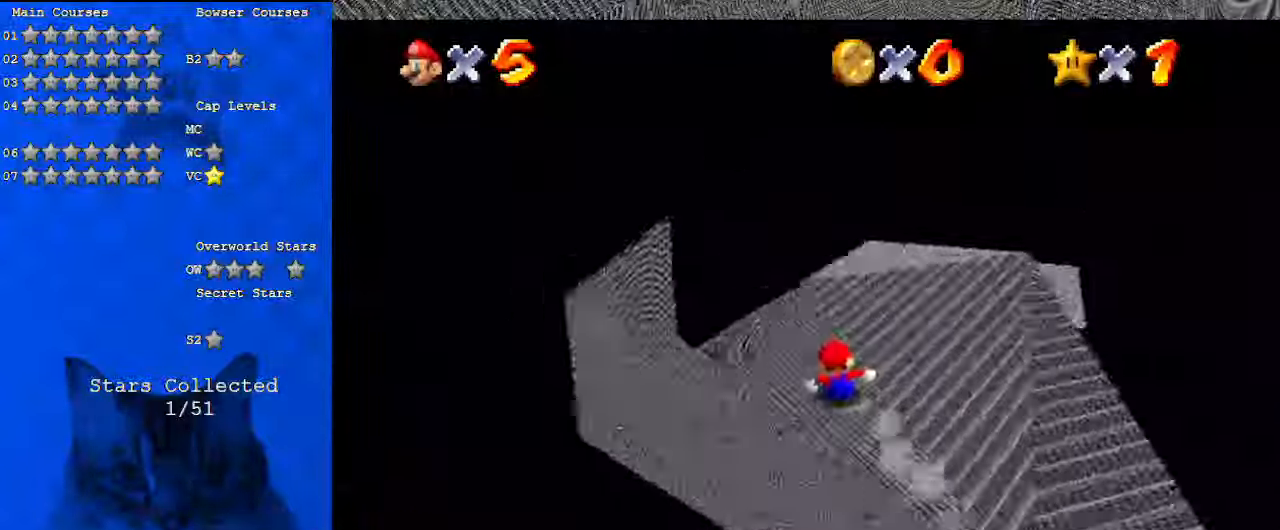
{"keys": ["right"], "events": [[100, "left", "up"], [100, "right", "down"], [500, "up", "up"]]}
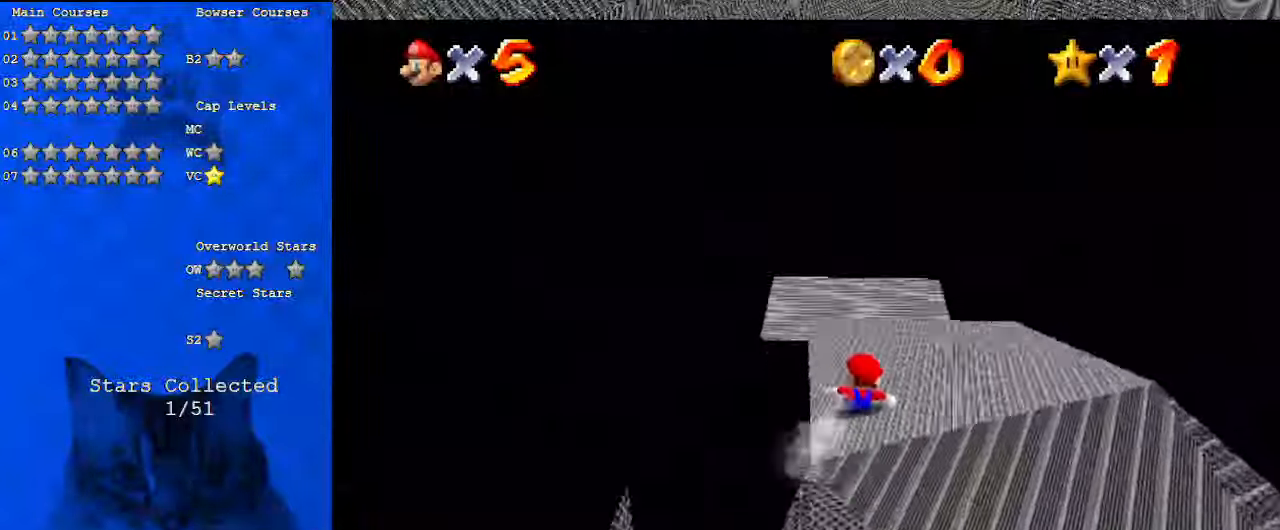
{"keys": ["down", "left"], "events": [[167, "left", "down"], [167, "right", "up"], [200, "up", "down"], [300, "shift", "down"], [333, "up", "up"], [333, "y", "down"], [467, "down", "down"], [467, "shift", "up"], [467, "y", "up"]]}
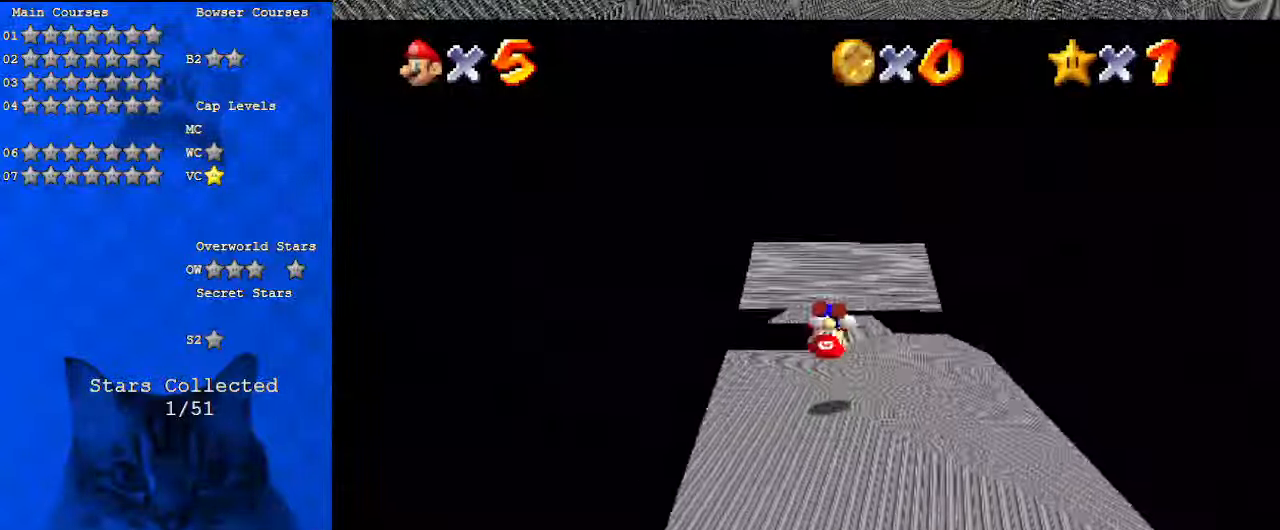
{"keys": ["up"], "events": [[33, "shift", "down"], [33, "y", "down"], [100, "left", "up"], [100, "right", "down"], [167, "down", "up"], [167, "y", "up"], [200, "shift", "up"], [267, "up", "down"], [400, "right", "up"]]}
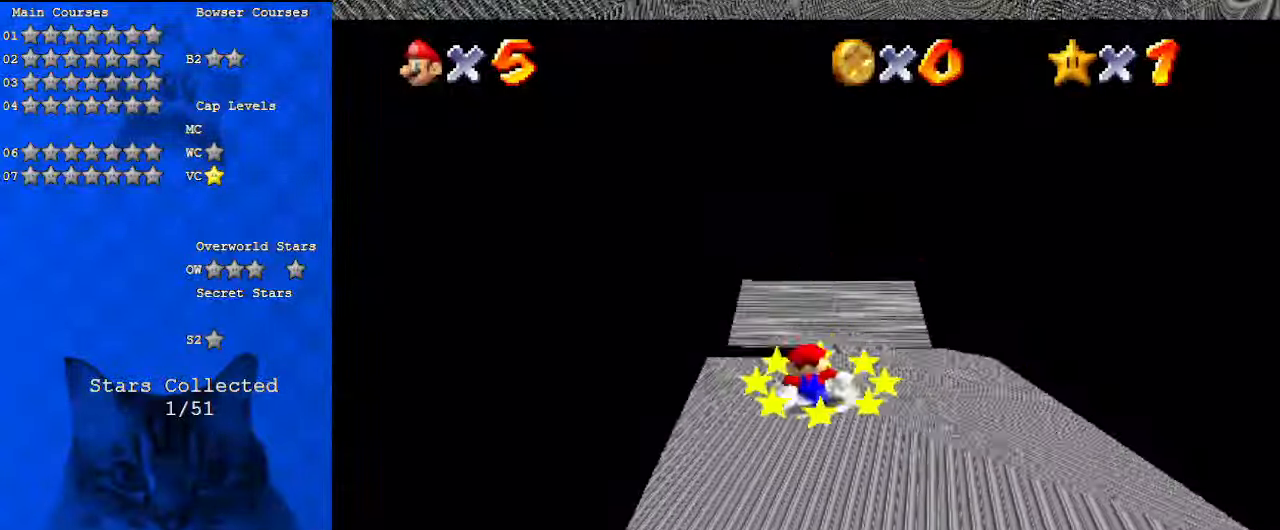
{"keys": ["down", "right"], "events": [[233, "right", "down"], [233, "shift", "down"], [367, "shift", "up"], [367, "up", "up"], [433, "down", "down"]]}
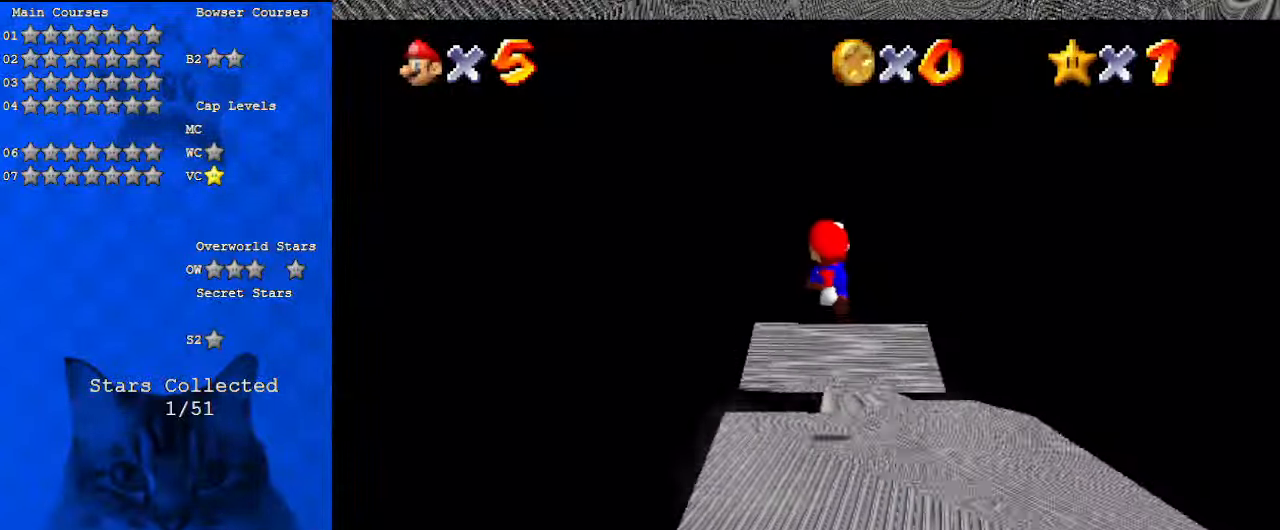
{"keys": [], "events": [[267, "ctrl", "down"], [267, "down", "up"], [367, "ctrl", "up"], [400, "a", "down"], [400, "s", "down"], [400, "up", "down"], [467, "up", "up"], [500, "a", "up"], [500, "right", "up"], [500, "s", "up"]]}
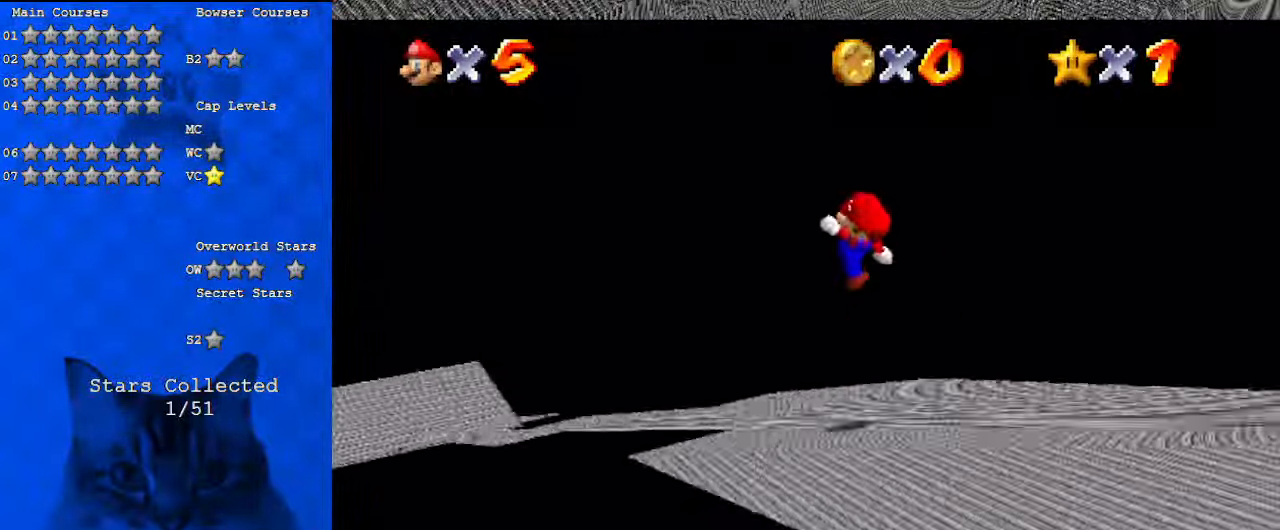
{"keys": [], "events": [[100, "a", "down"], [100, "s", "down"], [100, "up", "down"], [133, "right", "down"], [200, "a", "up"], [200, "s", "up"], [267, "a", "down"], [267, "right", "up"], [267, "s", "down"], [267, "up", "up"], [367, "s", "up"], [433, "a", "up"]]}
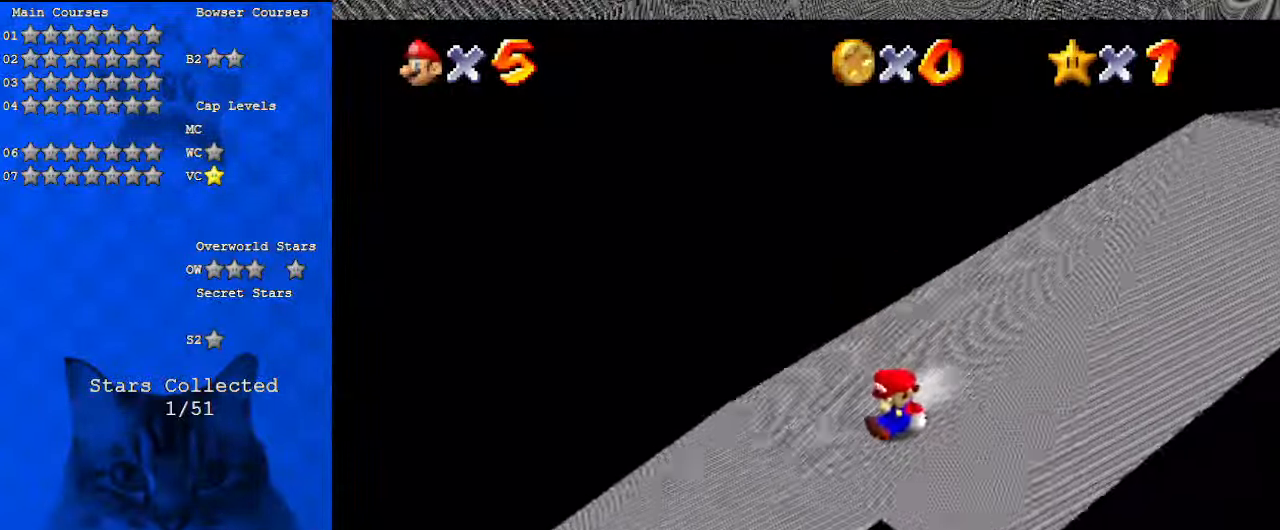
{"keys": [], "events": [[67, "shift", "down"], [100, "left", "down"], [233, "left", "up"], [233, "shift", "up"], [367, "a", "down"], [467, "a", "up"]]}
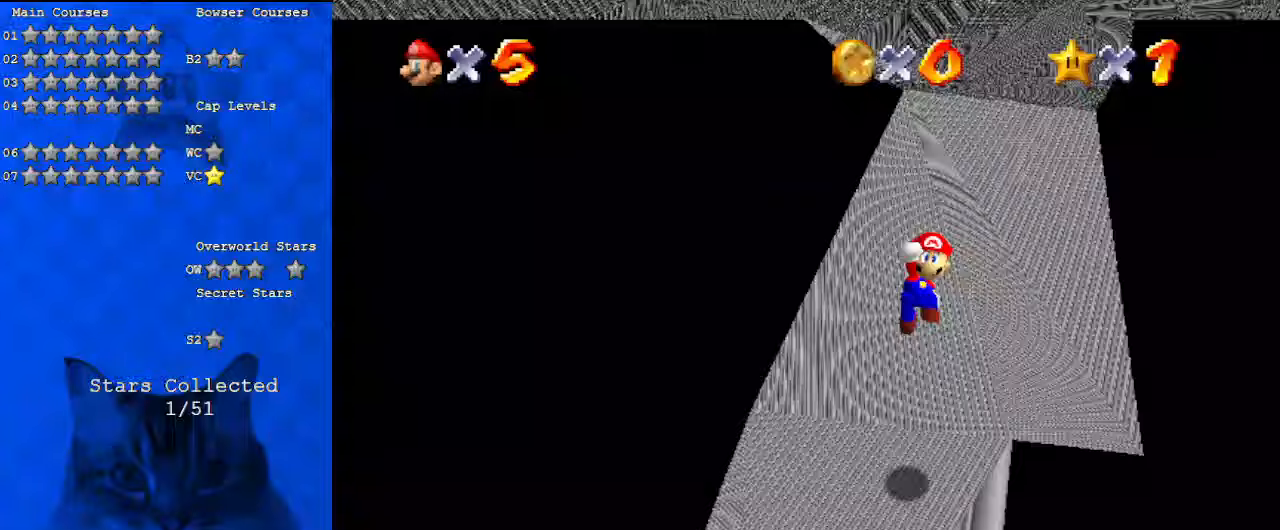
{"keys": [], "events": [[100, "s", "down"], [167, "up", "down"], [267, "s", "up"], [300, "up", "up"]]}